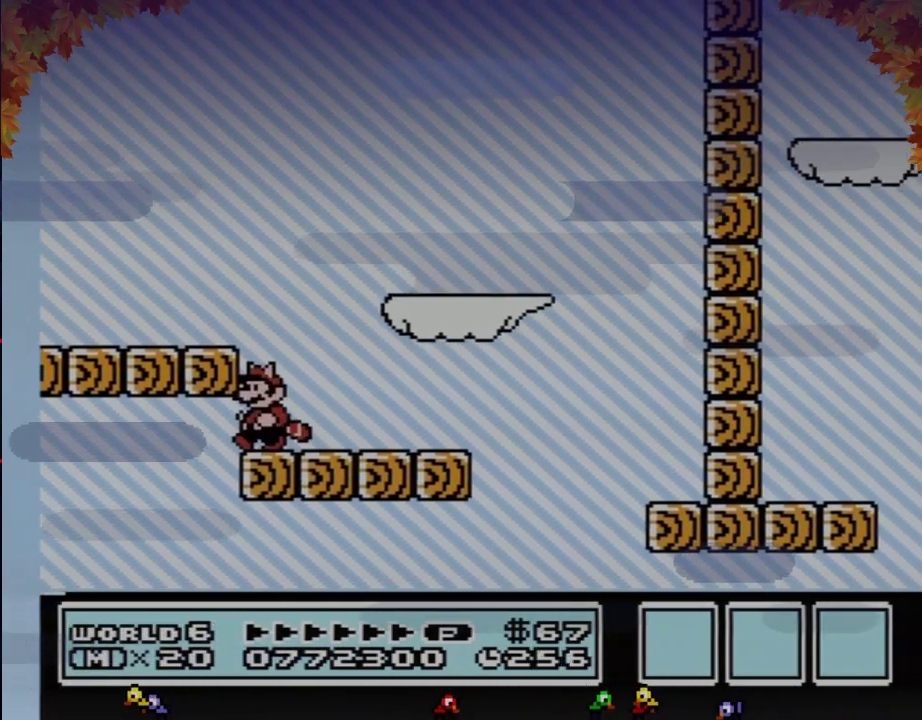
Gameplay with a controller (Nintendo layout); each line is a JSON object with the inputs held at the frame after it. "events" lists button and stick changes between this image and that frame as [ms after this image, input, new state], when the widget could be followed in between. Not read: L3 R3.
{"buttons": ["B", "DPAD_DOWN", "DPAD_LEFT"], "events": [[17, "DPAD_LEFT", "up"], [83, "DPAD_LEFT", "down"], [150, "DPAD_LEFT", "up"], [333, "DPAD_LEFT", "down"], [400, "DPAD_LEFT", "up"], [467, "DPAD_LEFT", "down"]]}
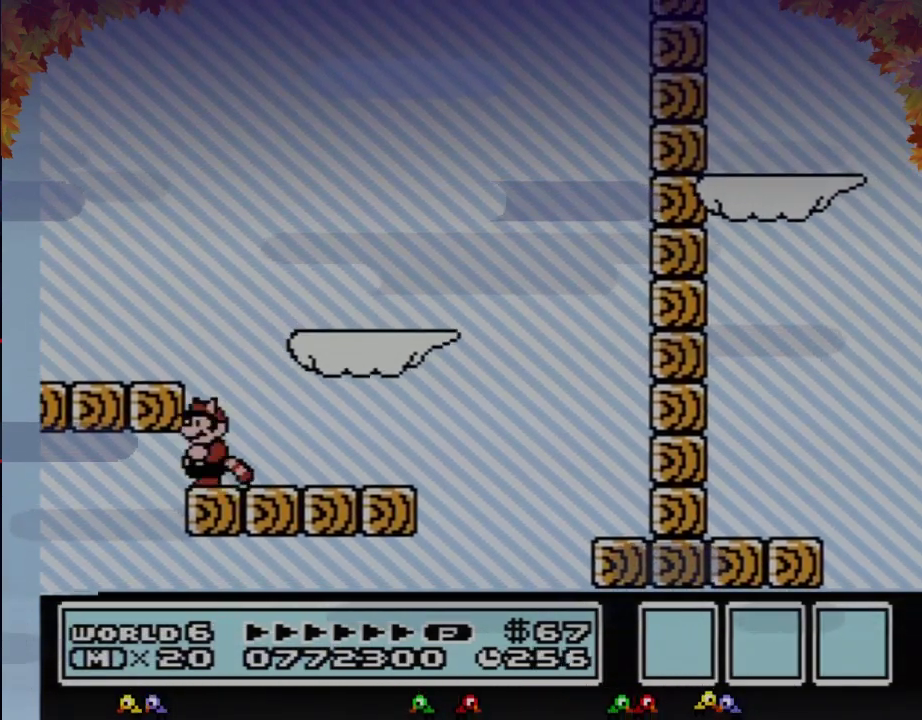
{"buttons": ["B", "DPAD_DOWN", "DPAD_LEFT"], "events": [[150, "DPAD_LEFT", "up"], [217, "DPAD_LEFT", "down"]]}
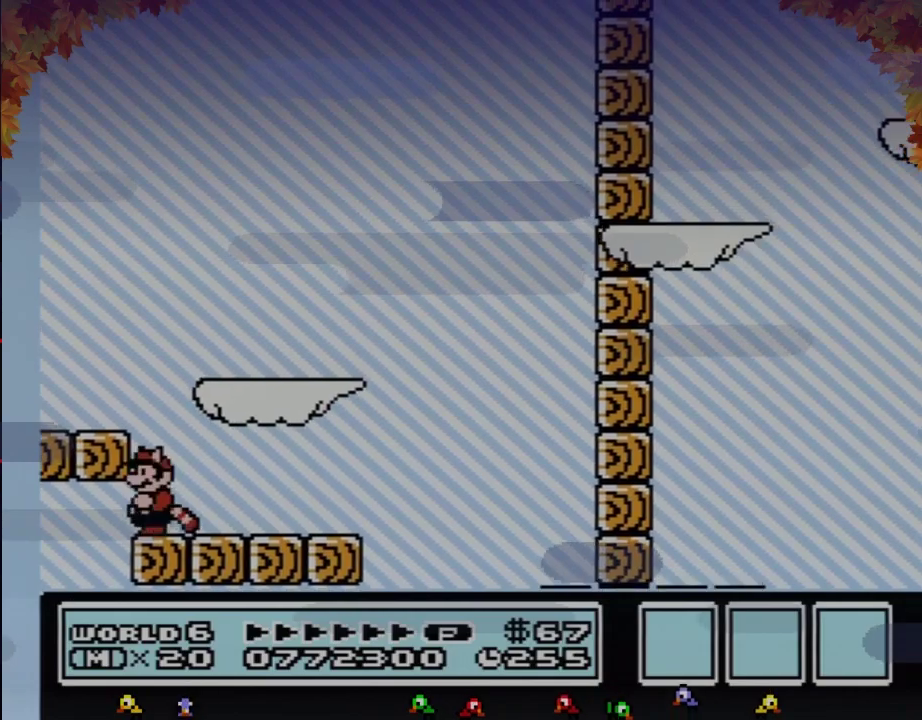
{"buttons": [], "events": [[117, "DPAD_LEFT", "up"], [267, "A", "down"], [267, "DPAD_DOWN", "up"], [500, "A", "up"], [500, "B", "up"]]}
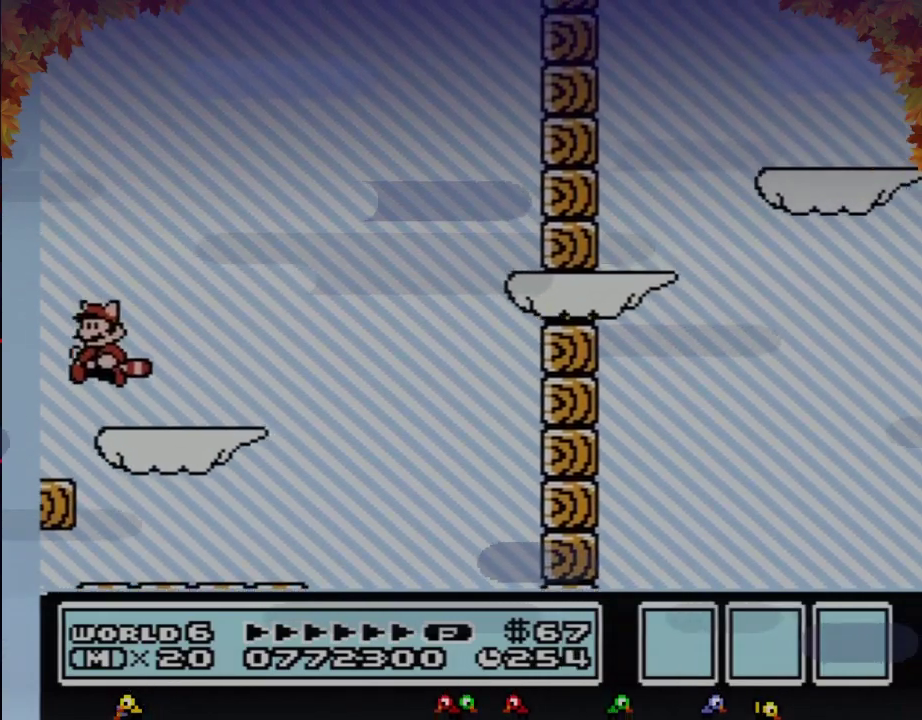
{"buttons": ["A", "B", "DPAD_RIGHT"], "events": [[50, "B", "down"], [117, "DPAD_RIGHT", "down"], [500, "A", "down"]]}
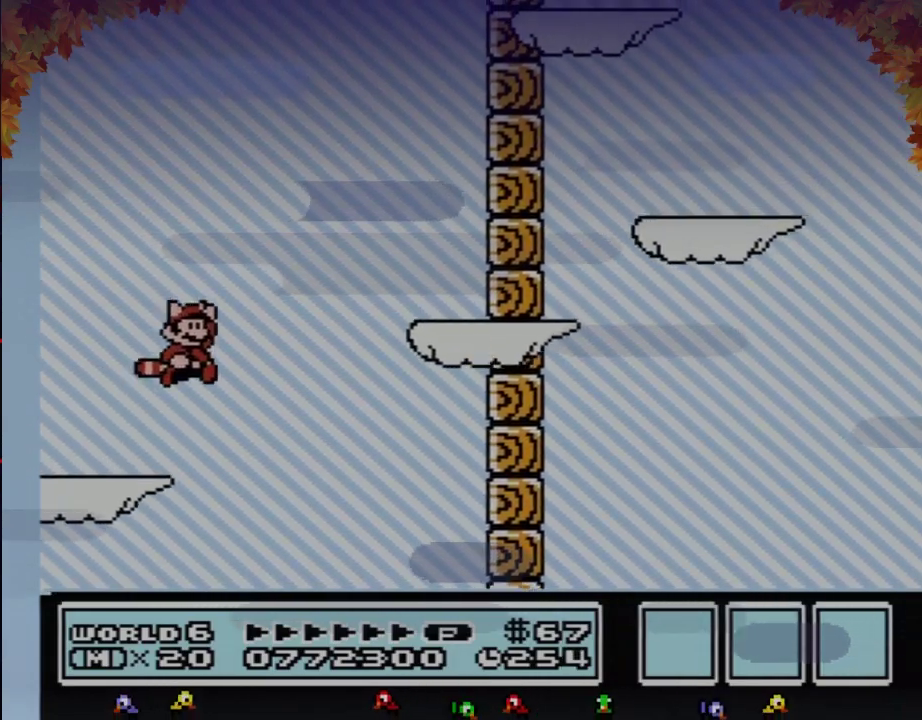
{"buttons": ["B", "DPAD_RIGHT"], "events": [[467, "A", "up"]]}
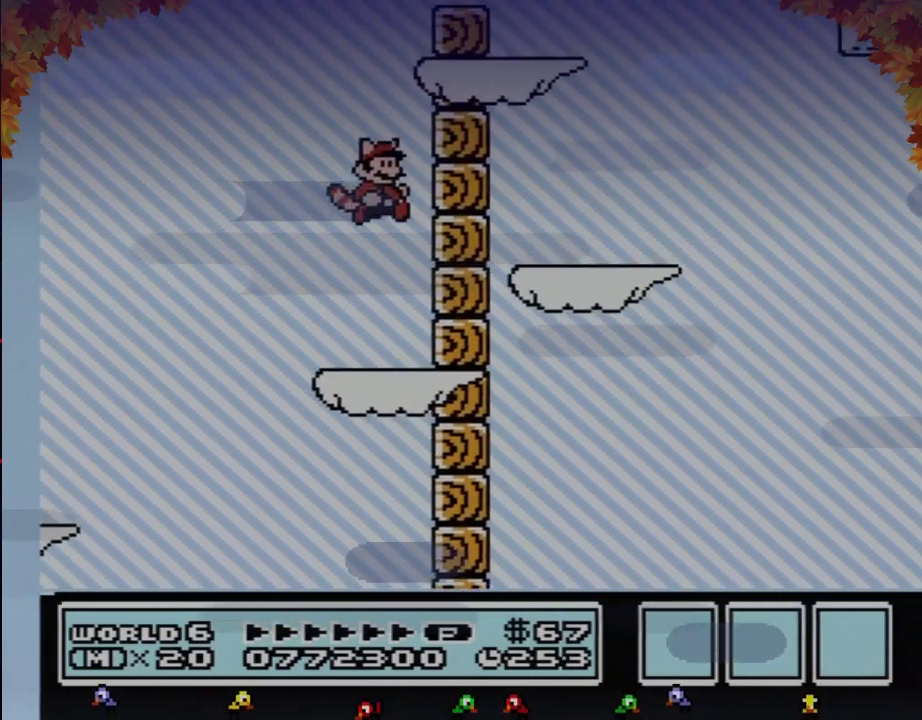
{"buttons": ["B", "DPAD_LEFT"], "events": [[150, "A", "down"], [267, "DPAD_RIGHT", "up"], [300, "DPAD_LEFT", "down"], [400, "A", "up"]]}
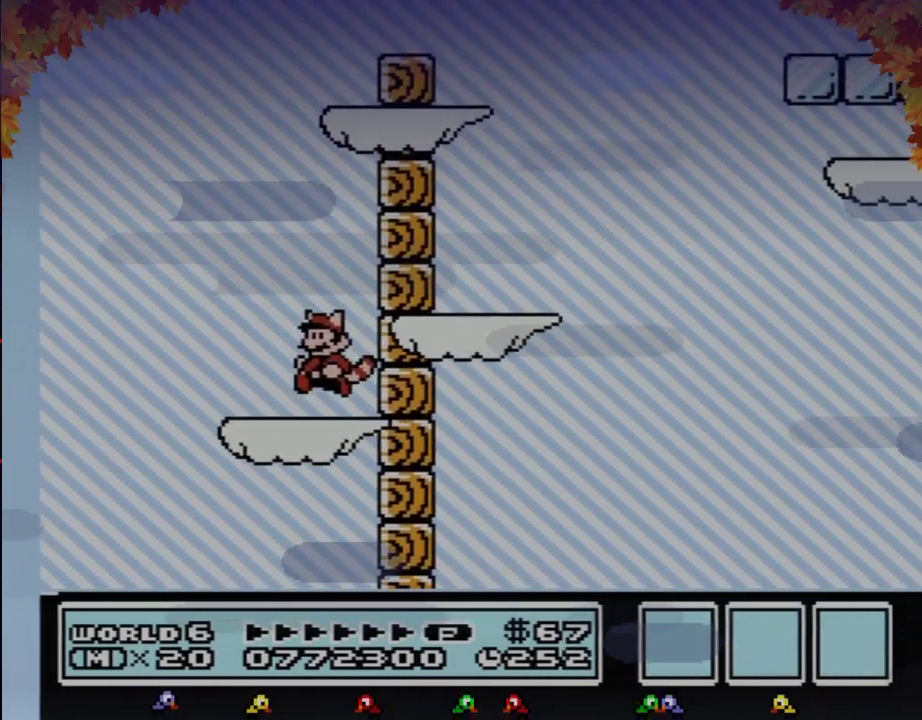
{"buttons": ["DPAD_RIGHT"], "events": [[17, "B", "up"], [83, "DPAD_LEFT", "up"], [117, "DPAD_RIGHT", "down"], [217, "DPAD_RIGHT", "up"], [250, "B", "down"], [300, "A", "down"], [300, "DPAD_DOWN", "down"], [367, "DPAD_DOWN", "up"], [433, "DPAD_RIGHT", "down"], [467, "A", "up"], [500, "B", "up"]]}
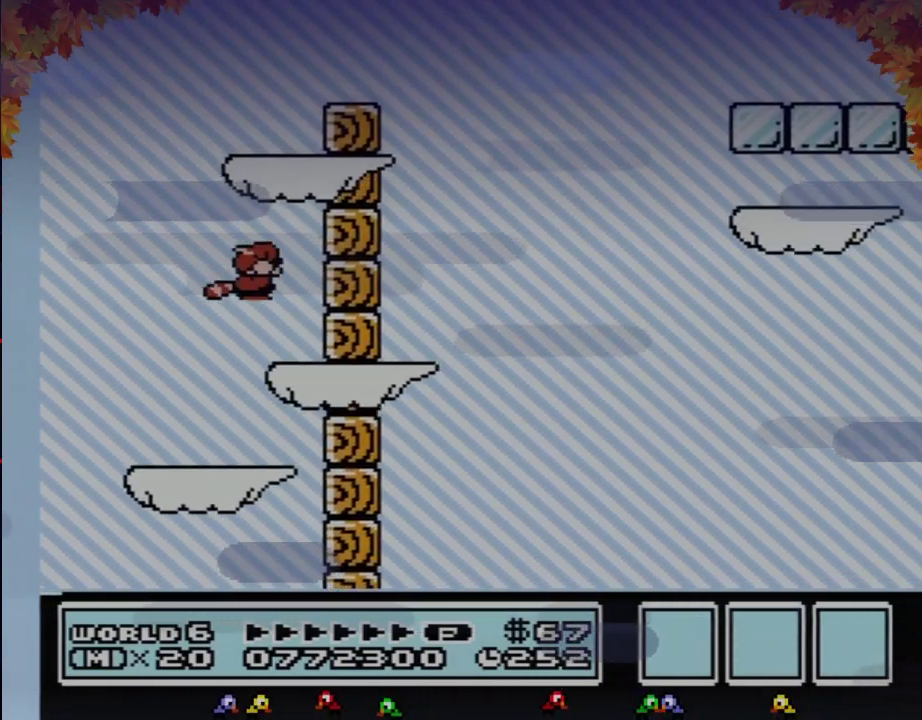
{"buttons": ["A", "B"], "events": [[117, "DPAD_RIGHT", "up"], [183, "DPAD_LEFT", "down"], [267, "DPAD_LEFT", "up"], [333, "B", "down"], [367, "A", "down"], [367, "DPAD_DOWN", "down"], [467, "DPAD_DOWN", "up"]]}
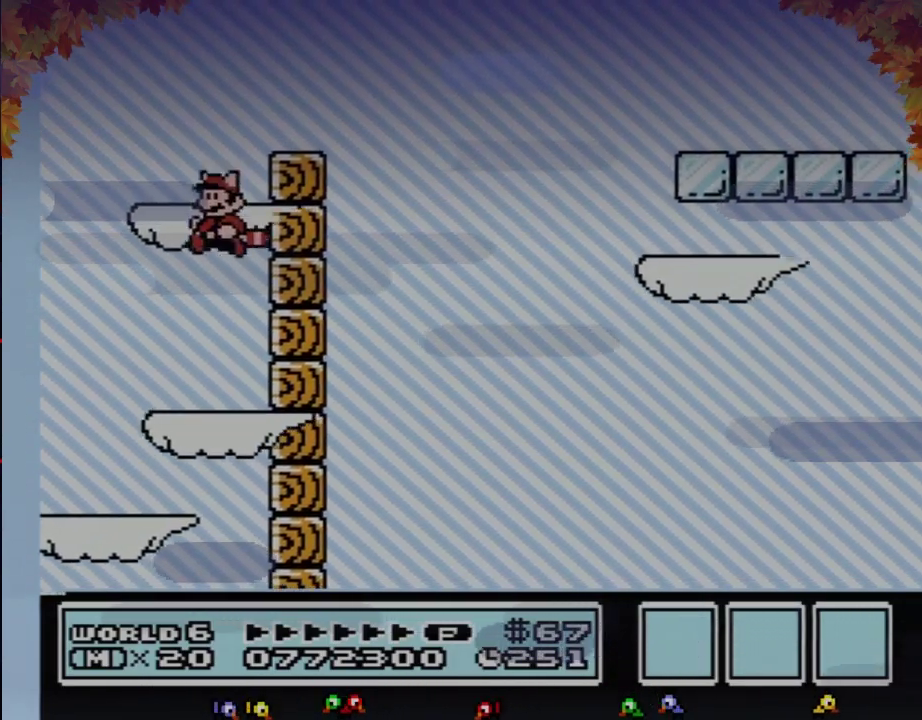
{"buttons": ["B", "DPAD_DOWN"], "events": [[183, "A", "up"], [200, "B", "up"], [467, "B", "down"], [500, "DPAD_DOWN", "down"]]}
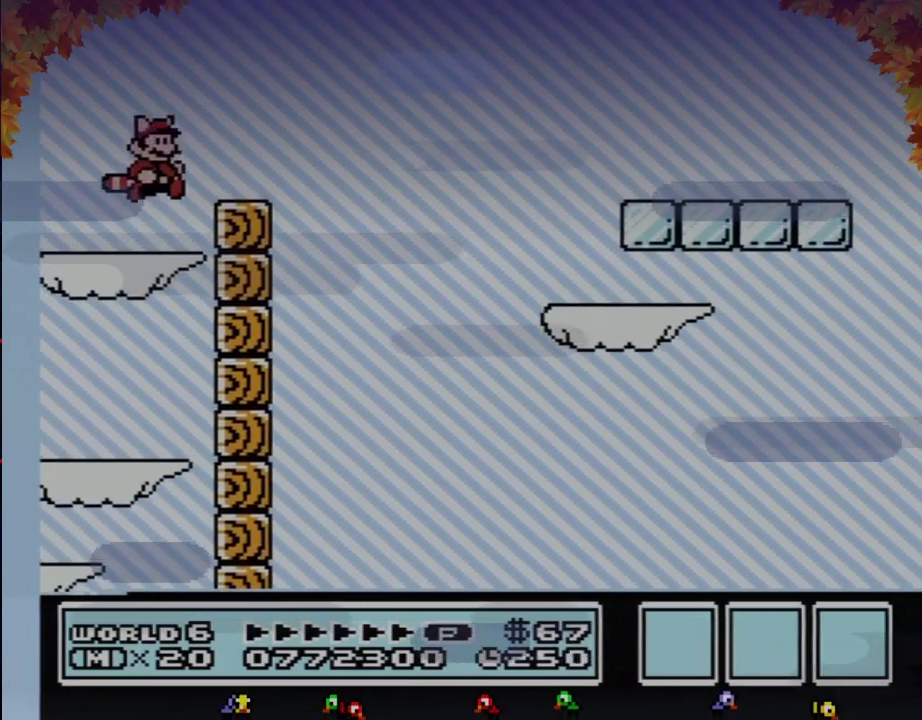
{"buttons": ["B", "DPAD_RIGHT"], "events": [[17, "A", "down"], [50, "DPAD_DOWN", "up"], [150, "DPAD_RIGHT", "down"], [433, "A", "up"]]}
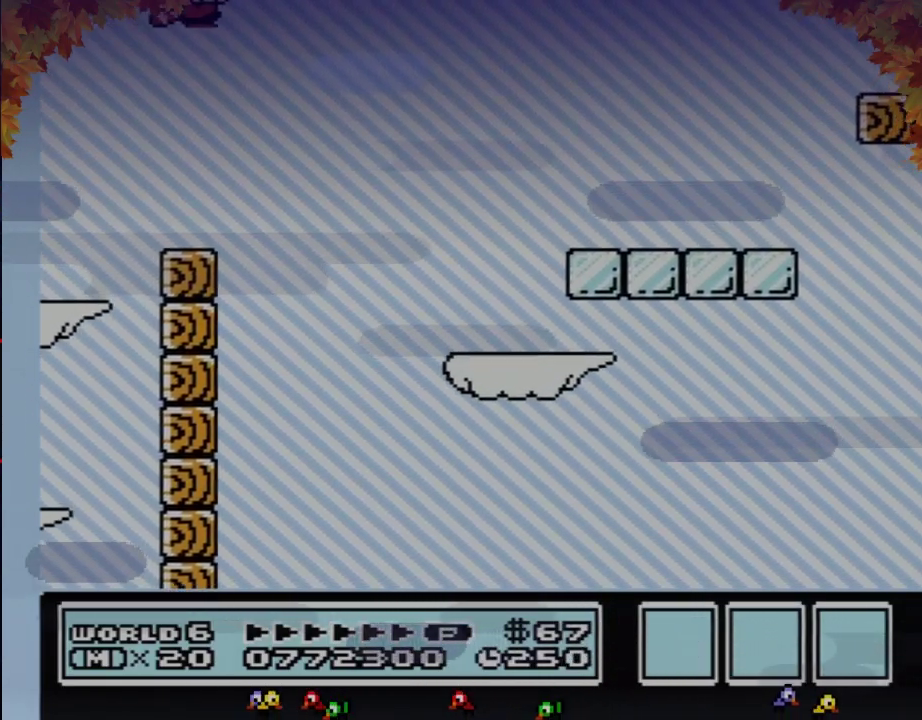
{"buttons": [], "events": [[17, "DPAD_RIGHT", "up"], [183, "A", "down"], [250, "A", "up"], [367, "A", "down"], [433, "A", "up"], [467, "B", "up"]]}
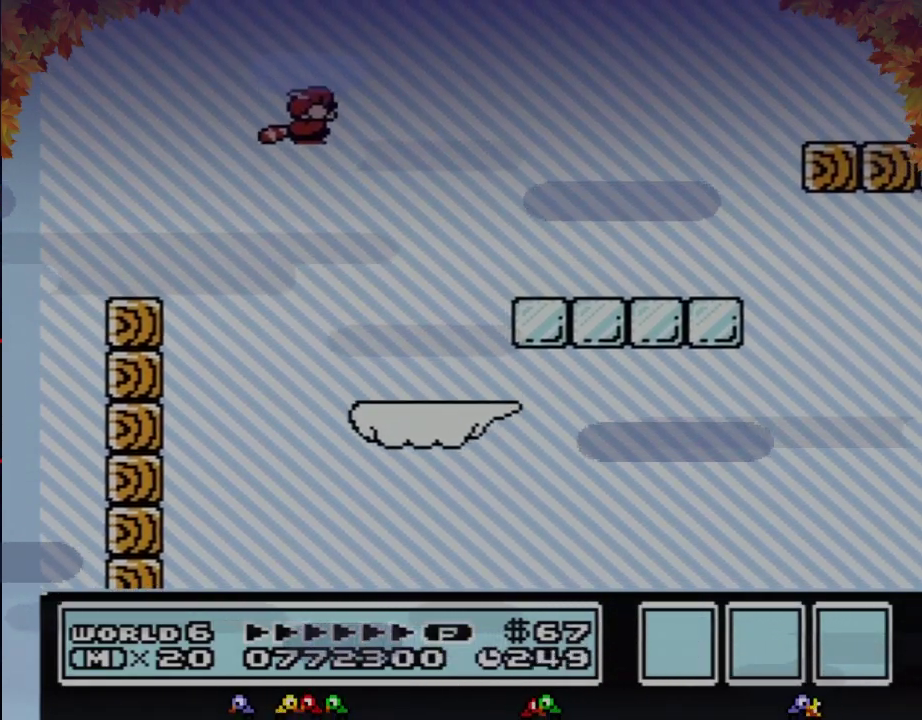
{"buttons": ["B", "DPAD_RIGHT"], "events": [[117, "B", "down"], [217, "DPAD_LEFT", "down"], [367, "DPAD_LEFT", "up"], [467, "DPAD_RIGHT", "down"]]}
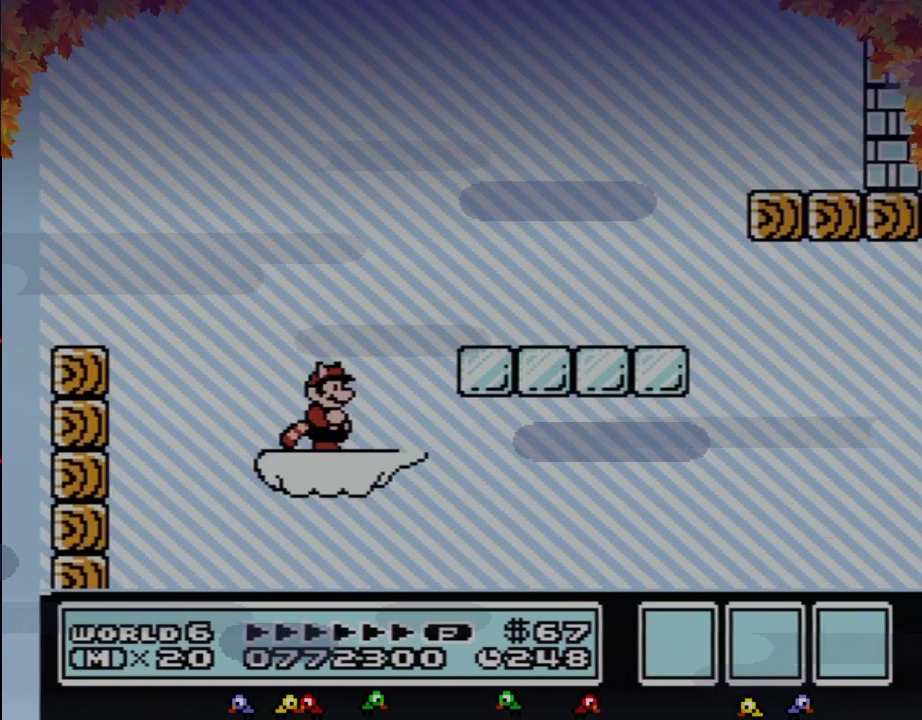
{"buttons": [], "events": [[117, "A", "down"], [300, "A", "up"], [333, "B", "up"], [400, "DPAD_RIGHT", "up"]]}
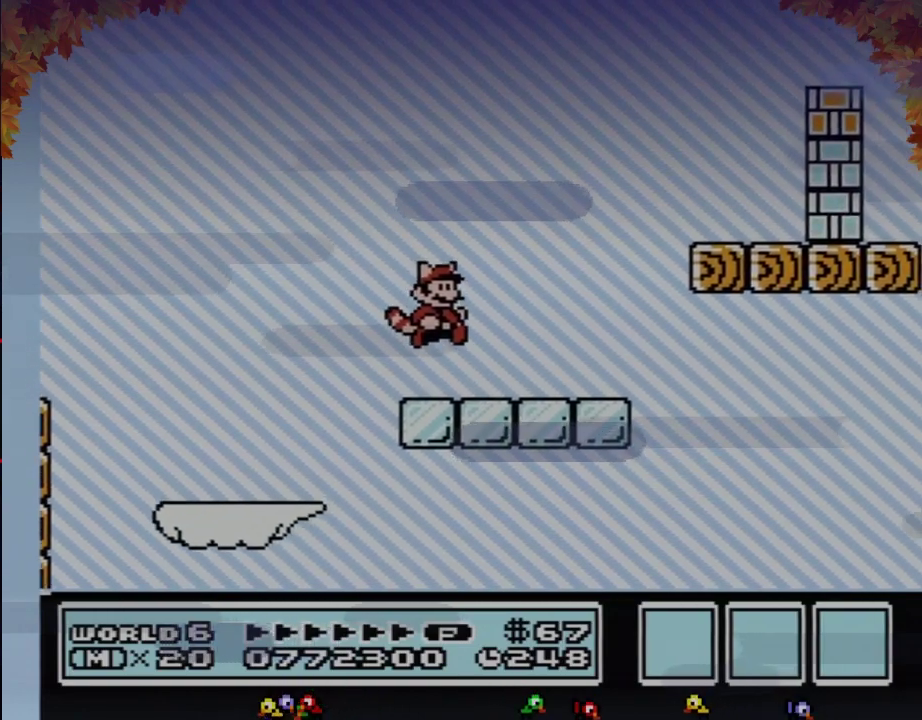
{"buttons": ["B"], "events": [[200, "B", "down"], [217, "DPAD_DOWN", "down"], [233, "A", "down"], [267, "DPAD_DOWN", "up"], [483, "A", "up"]]}
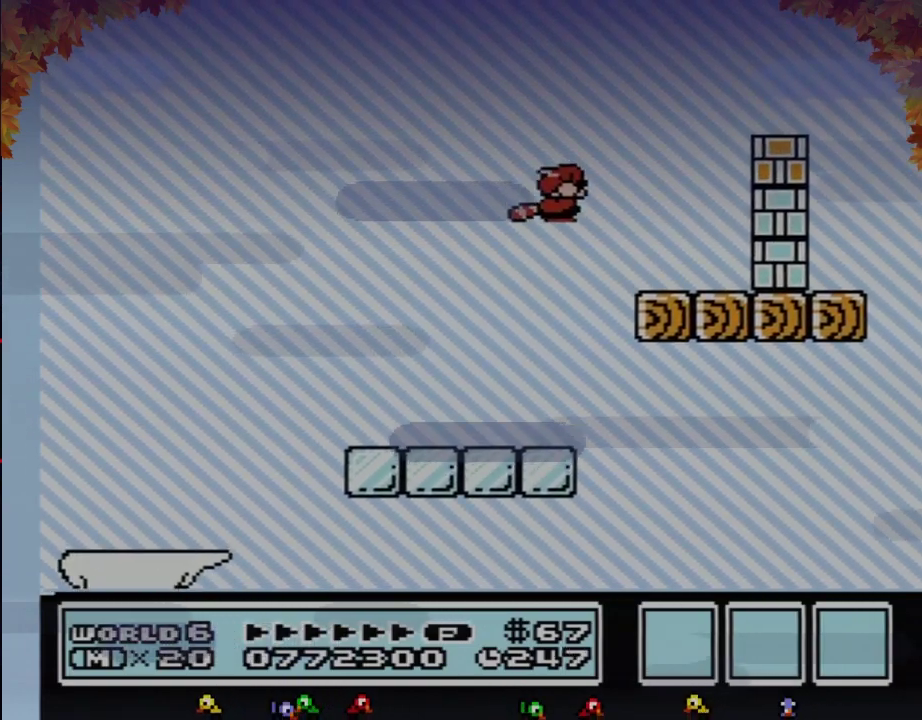
{"buttons": [], "events": [[117, "A", "down"], [217, "A", "up"], [267, "B", "up"]]}
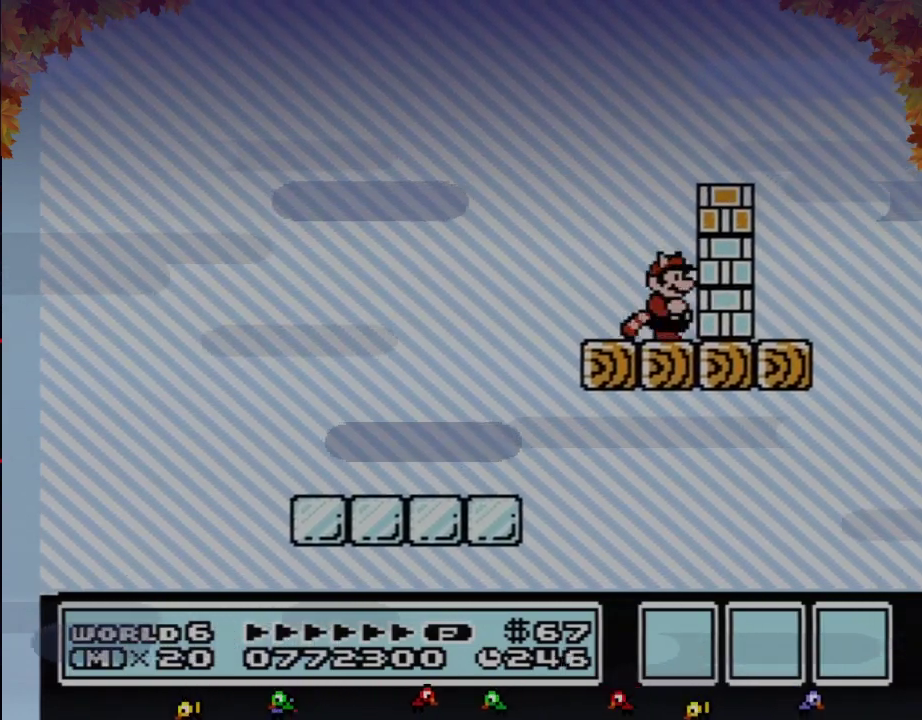
{"buttons": ["B"], "events": [[183, "B", "down"], [250, "B", "up"], [300, "B", "down"]]}
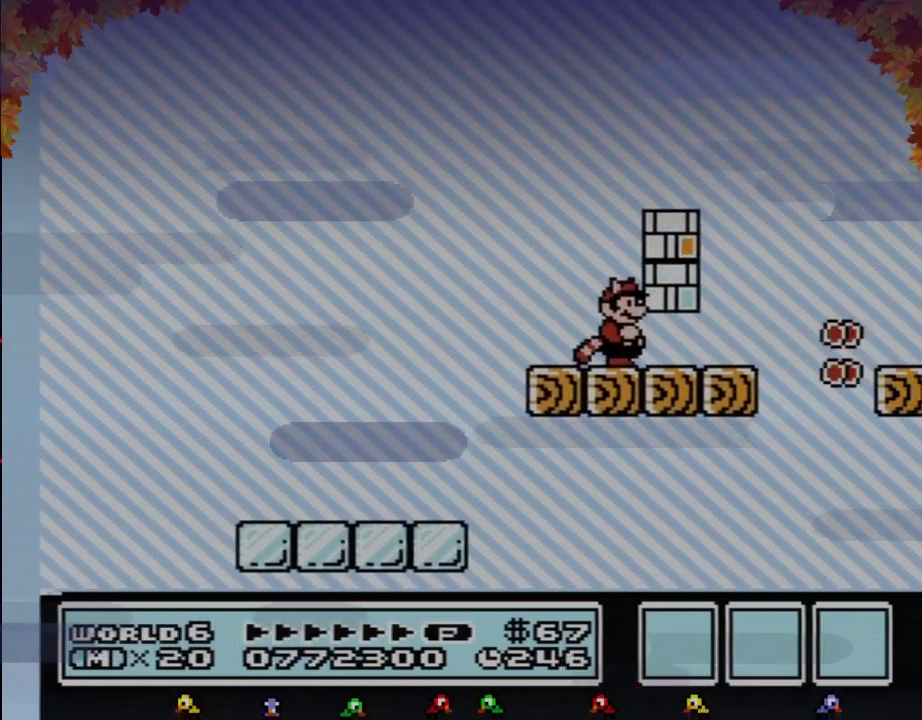
{"buttons": ["B"], "events": [[50, "B", "up"], [150, "A", "down"], [217, "A", "up"], [483, "B", "down"]]}
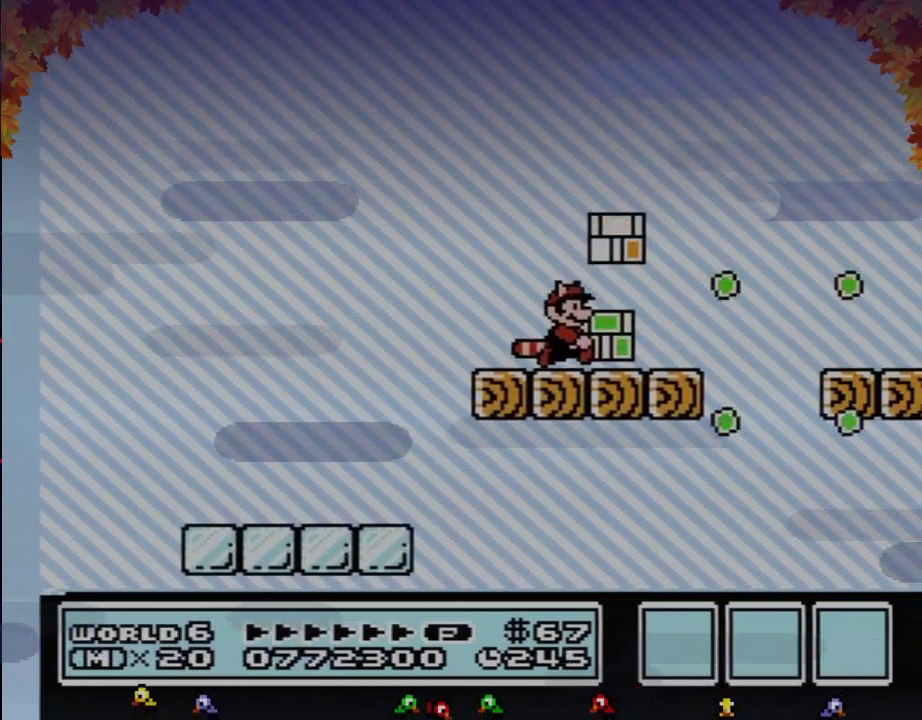
{"buttons": ["B", "DPAD_DOWN"], "events": [[267, "DPAD_LEFT", "down"], [333, "DPAD_LEFT", "up"], [333, "DPAD_RIGHT", "down"], [400, "DPAD_LEFT", "down"], [400, "DPAD_RIGHT", "up"], [467, "DPAD_LEFT", "up"], [467, "DPAD_RIGHT", "down"], [500, "DPAD_DOWN", "down"], [500, "DPAD_RIGHT", "up"]]}
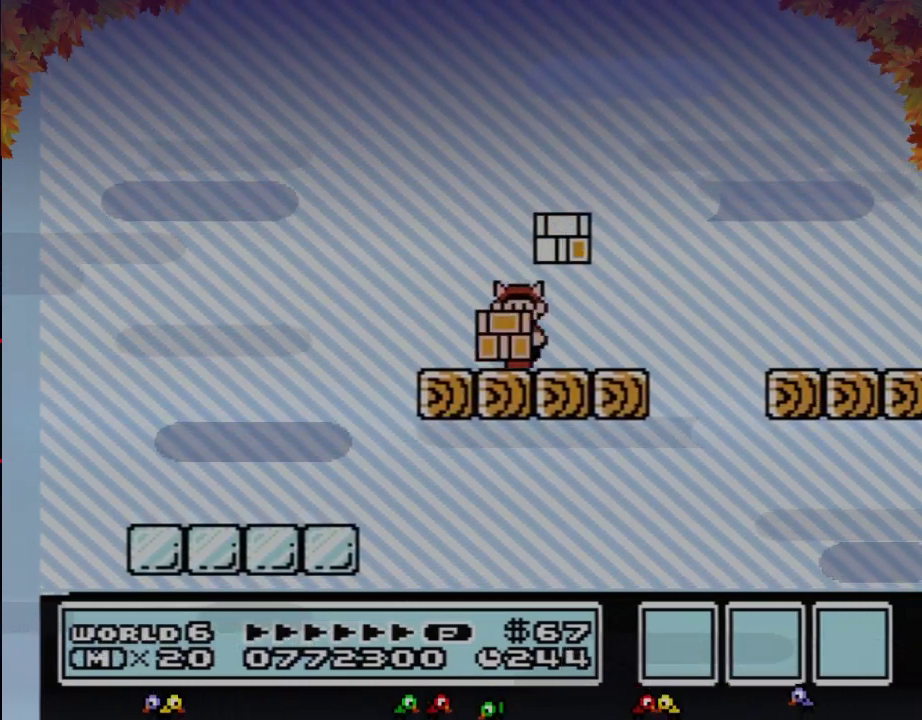
{"buttons": ["B", "DPAD_RIGHT"], "events": [[33, "DPAD_DOWN", "up"], [33, "DPAD_LEFT", "down"], [50, "DPAD_LEFT", "up"], [50, "DPAD_RIGHT", "down"], [117, "DPAD_LEFT", "down"], [117, "DPAD_RIGHT", "up"], [150, "DPAD_LEFT", "up"], [183, "DPAD_RIGHT", "down"], [217, "DPAD_LEFT", "down"], [217, "DPAD_RIGHT", "up"], [283, "DPAD_LEFT", "up"], [283, "DPAD_RIGHT", "down"], [300, "DPAD_DOWN", "down"], [300, "DPAD_RIGHT", "up"], [333, "DPAD_DOWN", "up"], [333, "DPAD_LEFT", "down"], [367, "DPAD_LEFT", "up"], [400, "DPAD_RIGHT", "down"], [433, "DPAD_LEFT", "down"], [433, "DPAD_RIGHT", "up"], [500, "DPAD_LEFT", "up"], [500, "DPAD_RIGHT", "down"]]}
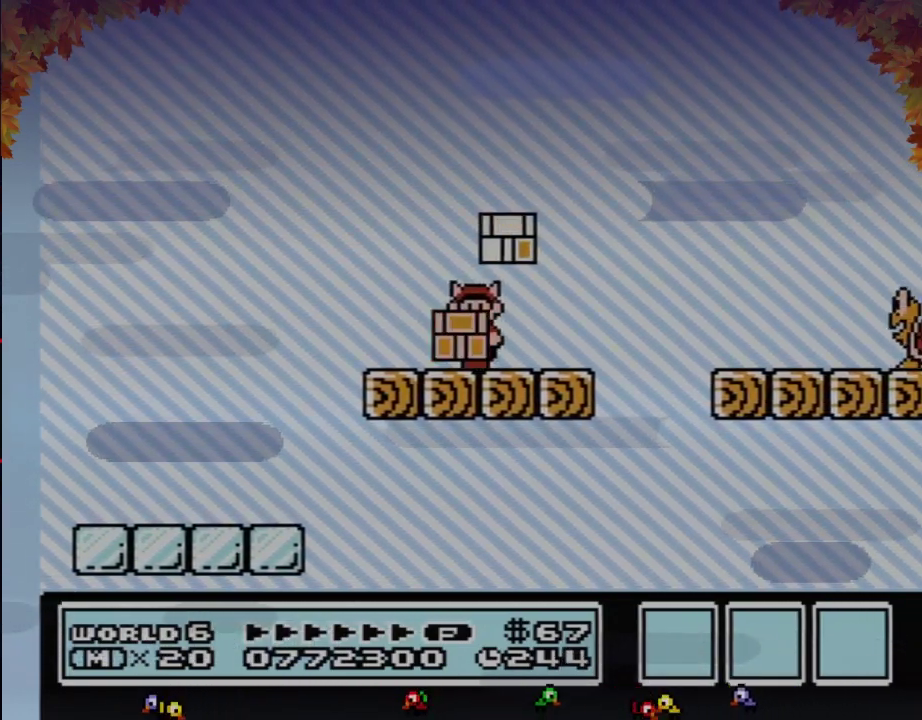
{"buttons": ["B", "DPAD_RIGHT"], "events": [[50, "DPAD_LEFT", "down"], [50, "DPAD_RIGHT", "up"], [117, "DPAD_LEFT", "up"], [117, "DPAD_RIGHT", "down"], [183, "DPAD_LEFT", "down"], [183, "DPAD_RIGHT", "up"], [283, "DPAD_LEFT", "up"], [300, "B", "up"], [400, "B", "down"], [433, "DPAD_RIGHT", "down"]]}
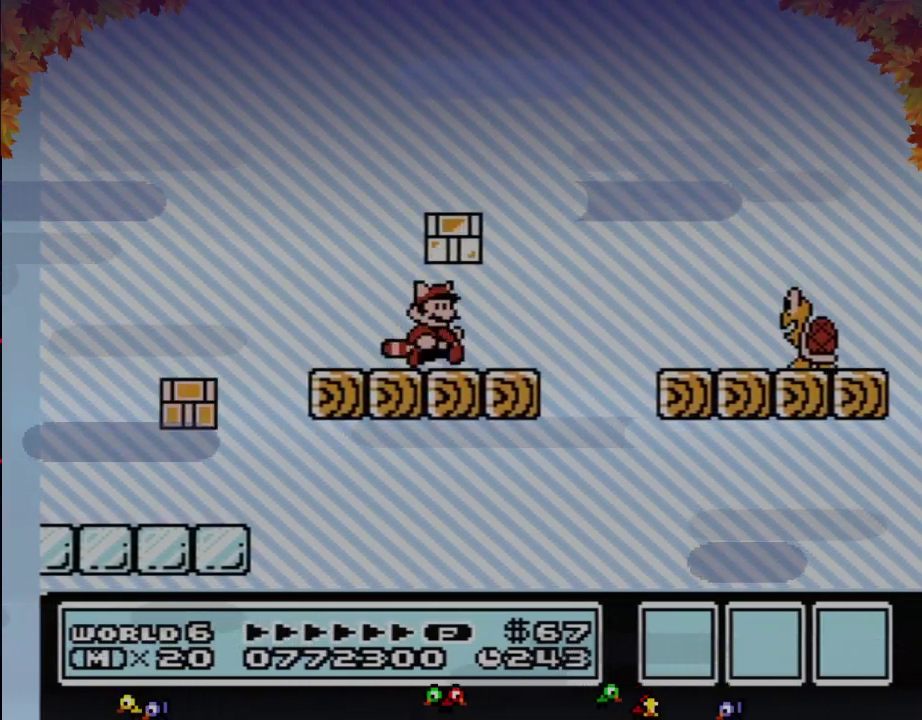
{"buttons": ["A", "B", "DPAD_RIGHT"], "events": [[400, "A", "down"]]}
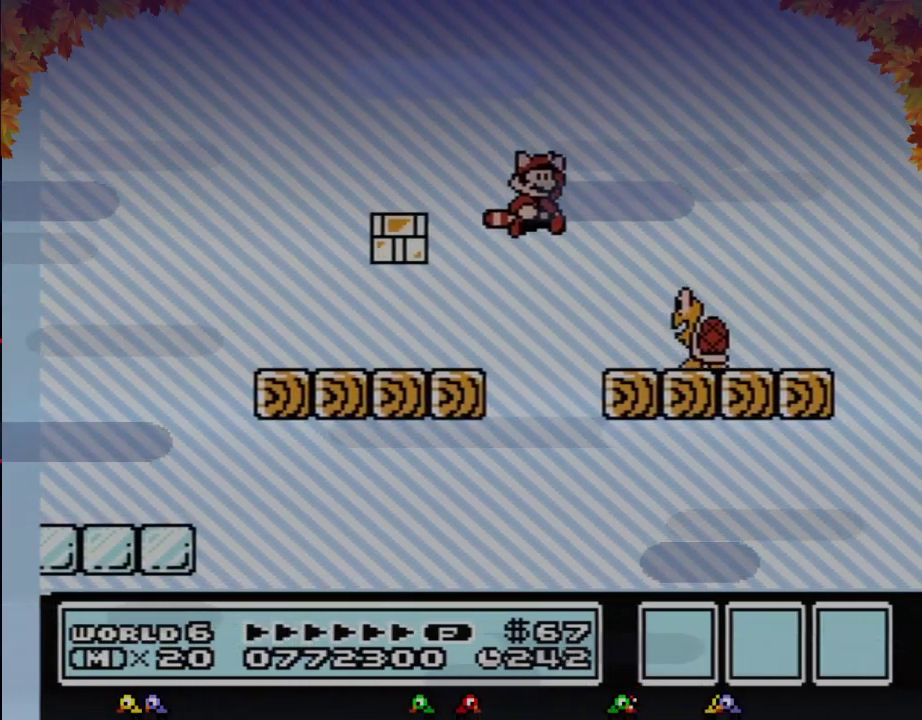
{"buttons": ["B"], "events": [[50, "A", "up"], [150, "DPAD_RIGHT", "up"], [267, "DPAD_LEFT", "down"], [367, "DPAD_LEFT", "up"]]}
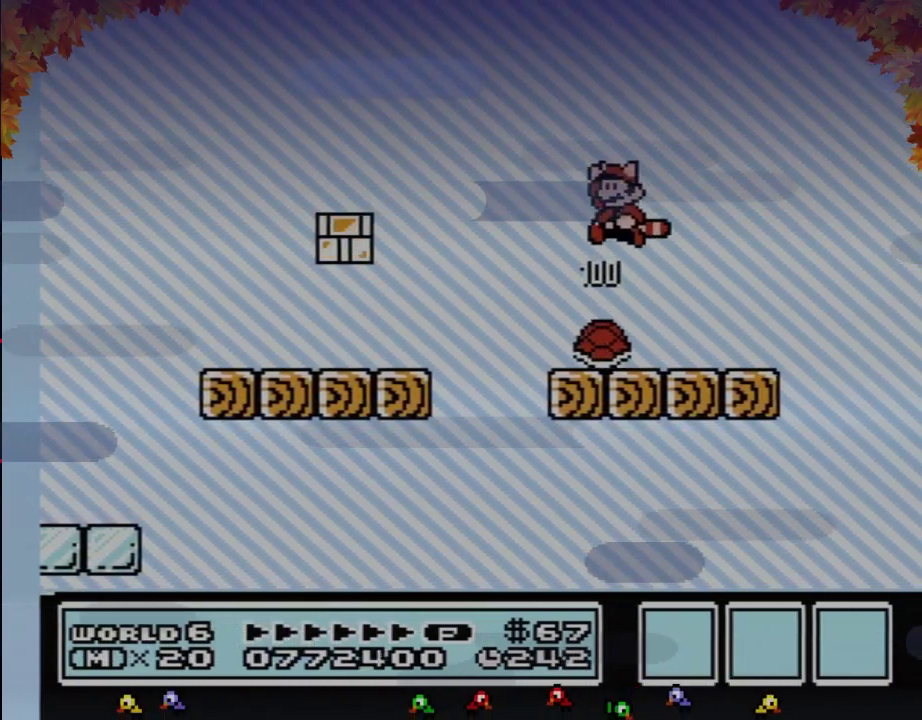
{"buttons": ["B"], "events": [[17, "B", "up"], [183, "DPAD_LEFT", "down"], [300, "B", "down"], [333, "DPAD_LEFT", "up"]]}
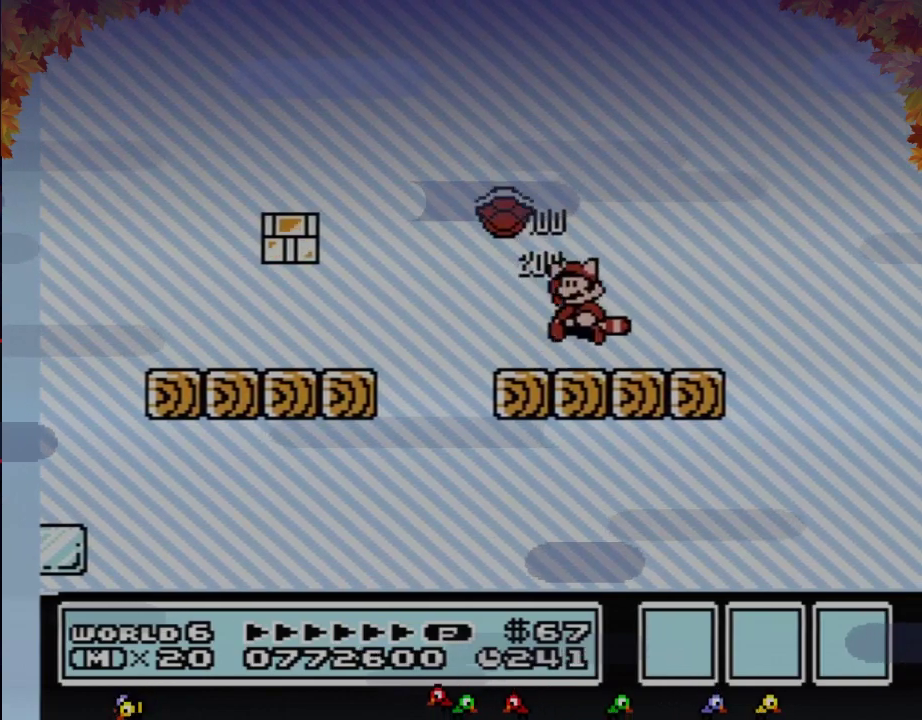
{"buttons": ["A", "B", "DPAD_RIGHT"], "events": [[33, "DPAD_LEFT", "down"], [50, "A", "down"], [300, "B", "up"], [367, "B", "down"], [400, "DPAD_LEFT", "up"], [467, "DPAD_RIGHT", "down"]]}
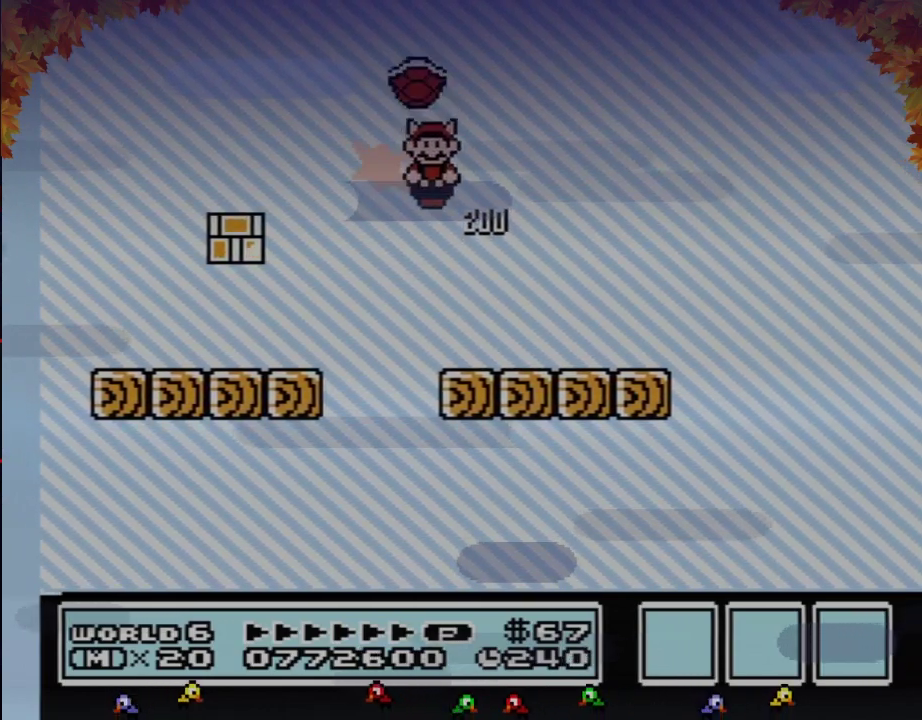
{"buttons": ["B", "DPAD_LEFT"], "events": [[300, "A", "up"], [400, "DPAD_RIGHT", "up"], [467, "DPAD_LEFT", "down"]]}